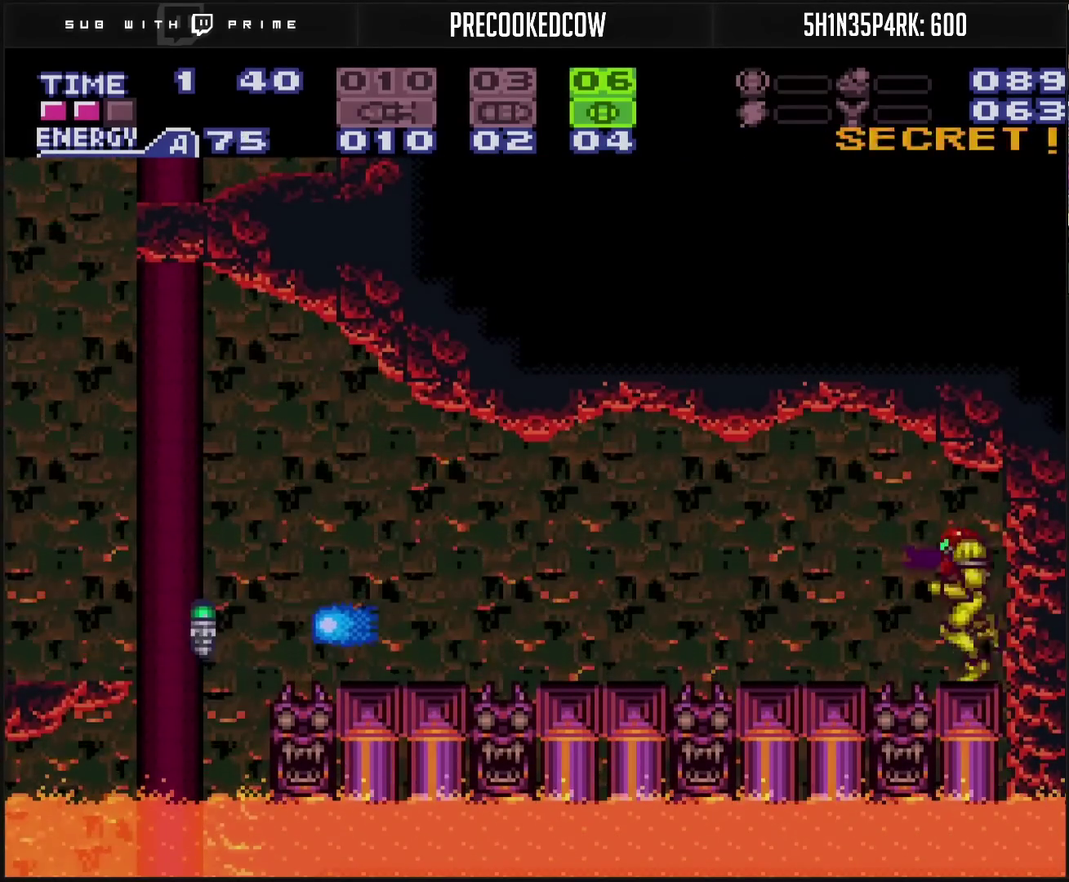
Gameplay with a controller (PlayStation layout); each line is a JSON object with the inputs held at the frame after it. "events" lists button and stick changes between this image and that frame as [ms after this image, input, new state], when the widget could be followed in between. Not read: L2 L3 R2 R3.
{"buttons": ["CROSS", "DPAD_LEFT"], "events": [[67, "SELECT", "down"], [183, "SELECT", "up"]]}
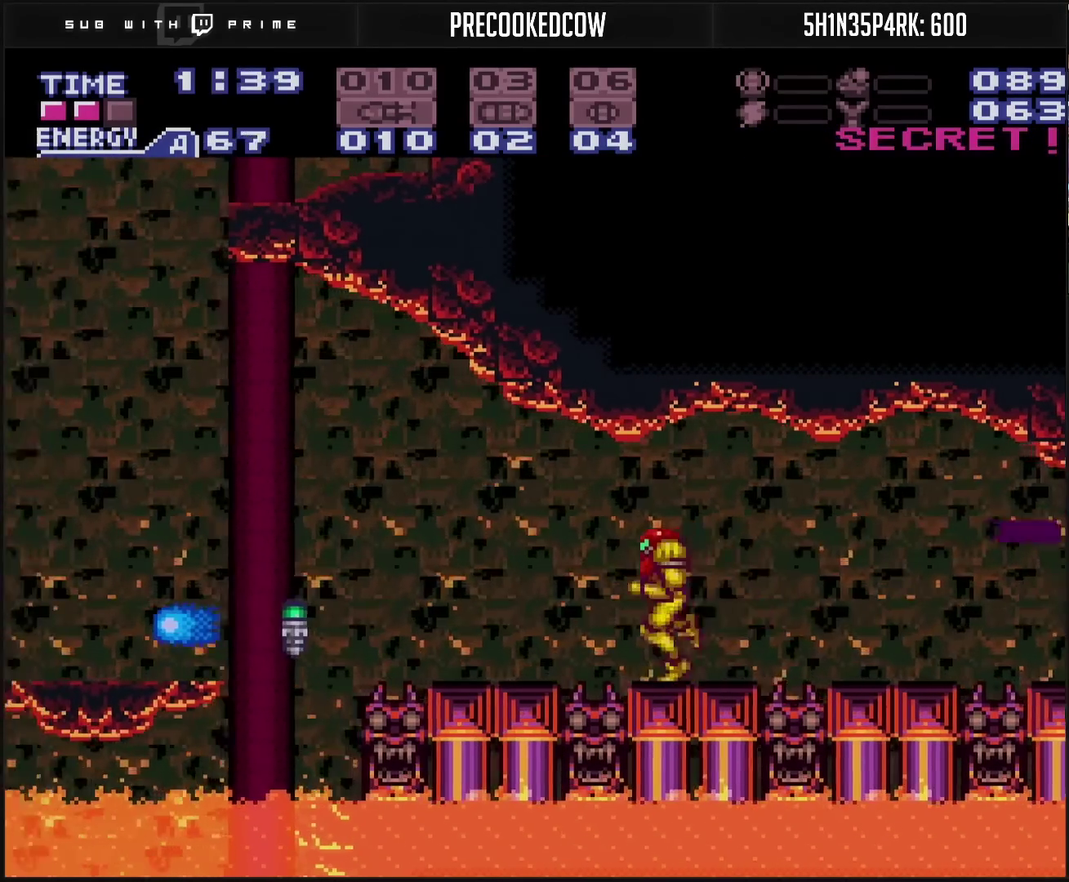
{"buttons": ["L1"], "events": [[150, "CIRCLE", "down"], [233, "CIRCLE", "up"], [233, "CROSS", "up"], [383, "CROSS", "down"], [500, "CROSS", "up"], [500, "DPAD_LEFT", "up"], [500, "L1", "down"]]}
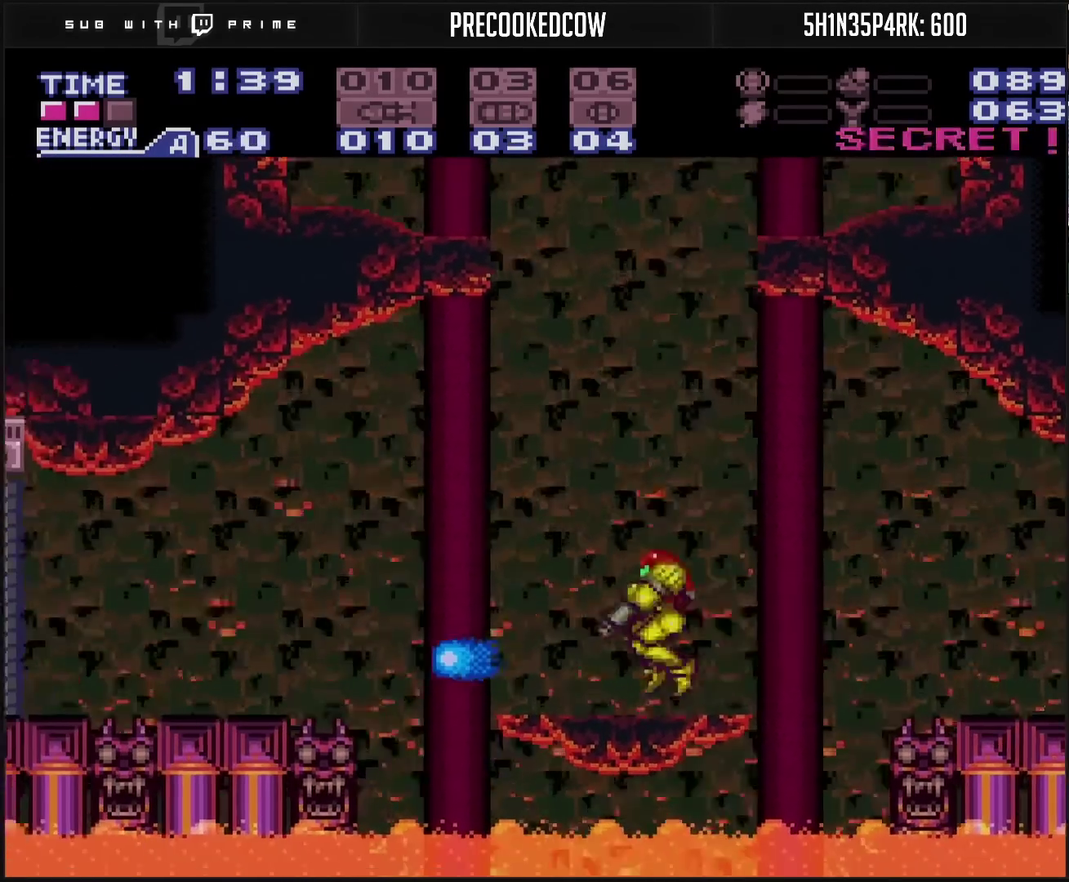
{"buttons": ["CIRCLE", "DPAD_RIGHT"], "events": [[33, "L1", "up"], [267, "DPAD_LEFT", "down"], [300, "CIRCLE", "down"], [383, "DPAD_LEFT", "up"], [417, "DPAD_RIGHT", "down"]]}
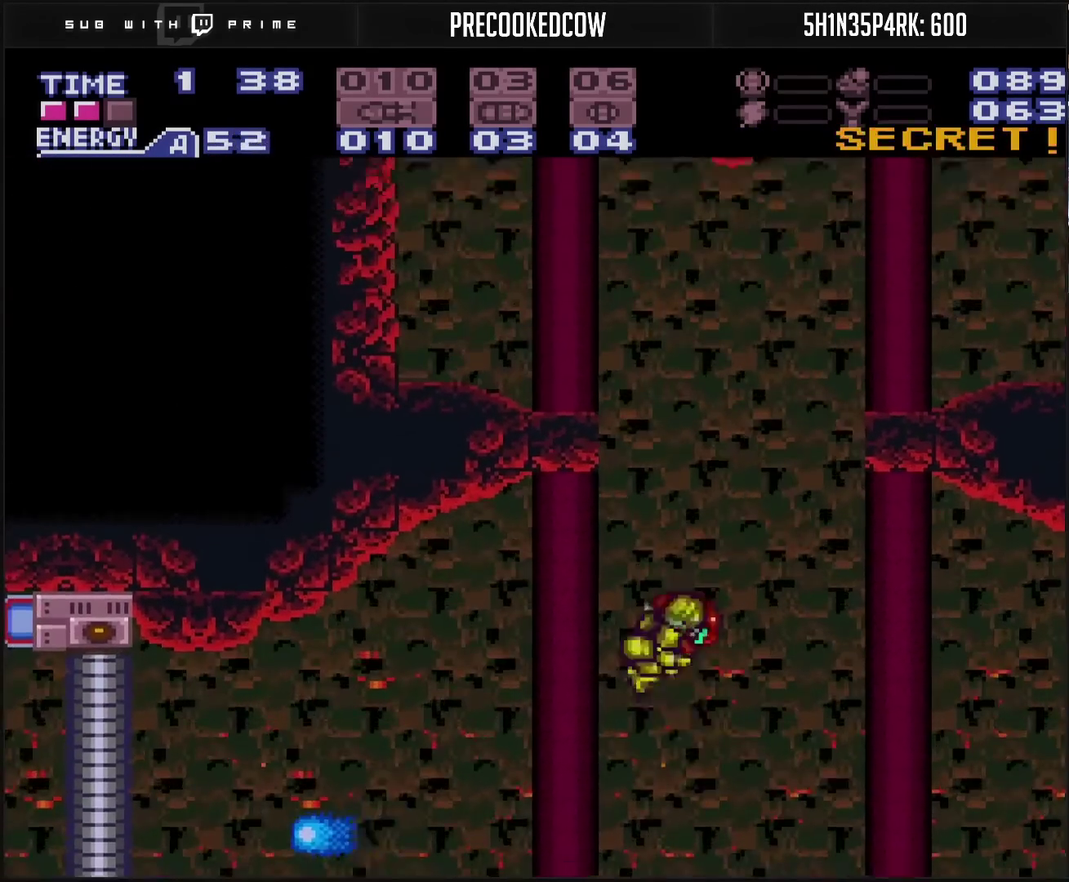
{"buttons": ["CIRCLE", "DPAD_LEFT"], "events": [[183, "DPAD_LEFT", "down"], [183, "DPAD_RIGHT", "up"], [317, "DPAD_LEFT", "up"], [350, "CIRCLE", "up"], [350, "DPAD_RIGHT", "down"], [400, "CIRCLE", "down"], [450, "DPAD_RIGHT", "up"], [483, "DPAD_LEFT", "down"]]}
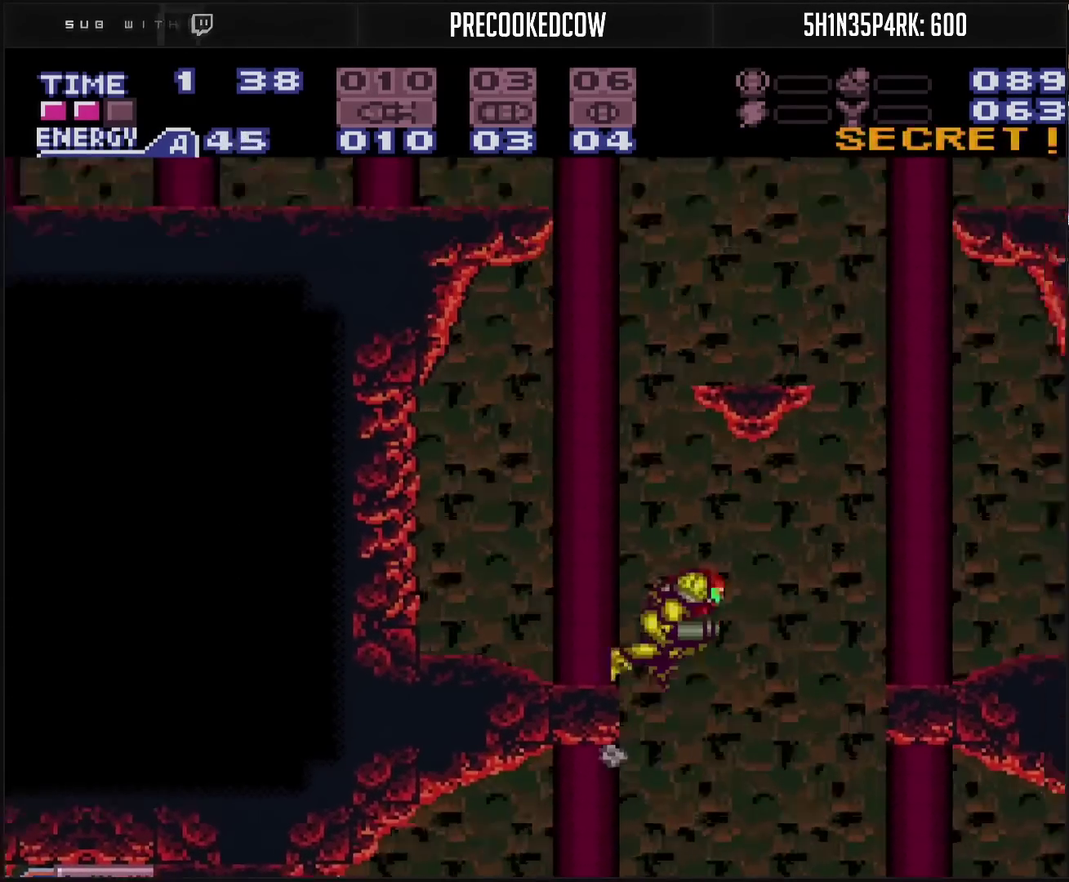
{"buttons": ["CIRCLE", "DPAD_RIGHT"], "events": [[83, "CIRCLE", "up"], [183, "L1", "down"], [350, "CIRCLE", "down"], [350, "L1", "up"], [367, "DPAD_LEFT", "up"], [417, "DPAD_RIGHT", "down"]]}
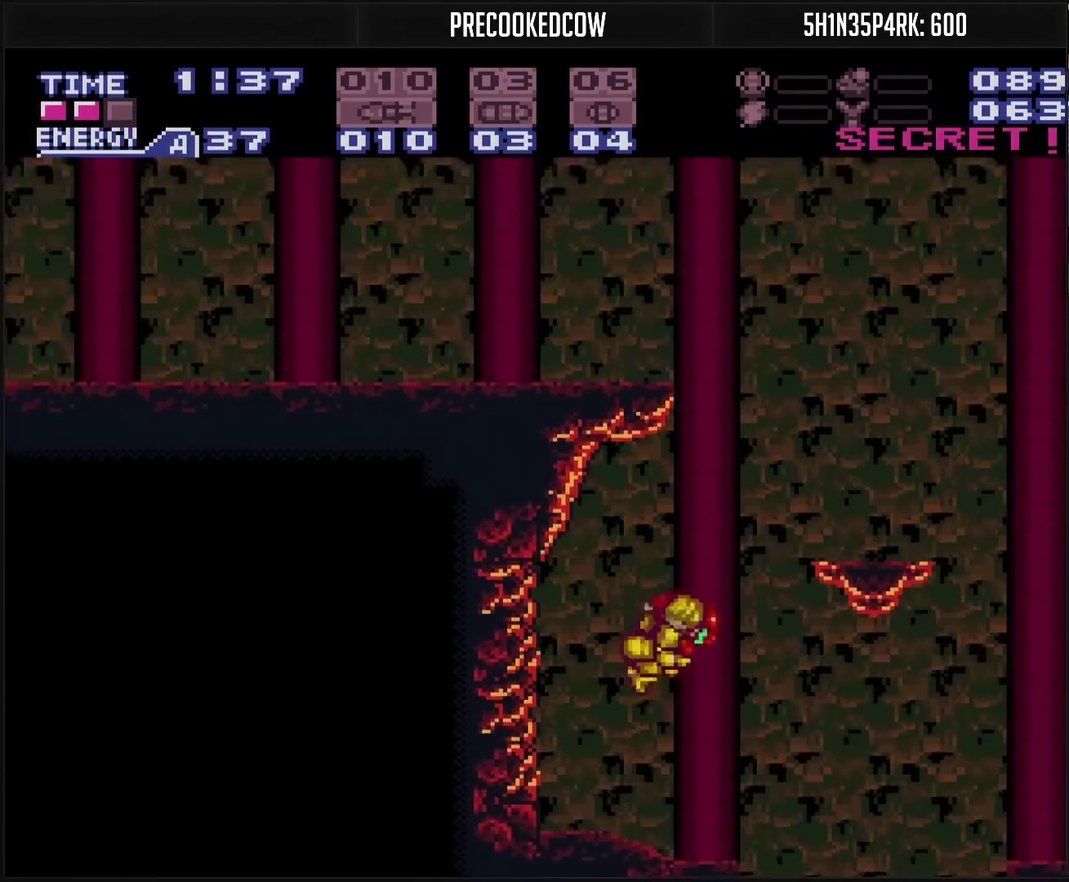
{"buttons": ["CIRCLE", "DPAD_LEFT"], "events": [[117, "DPAD_RIGHT", "up"], [167, "DPAD_LEFT", "down"], [267, "DPAD_LEFT", "up"], [450, "DPAD_LEFT", "down"]]}
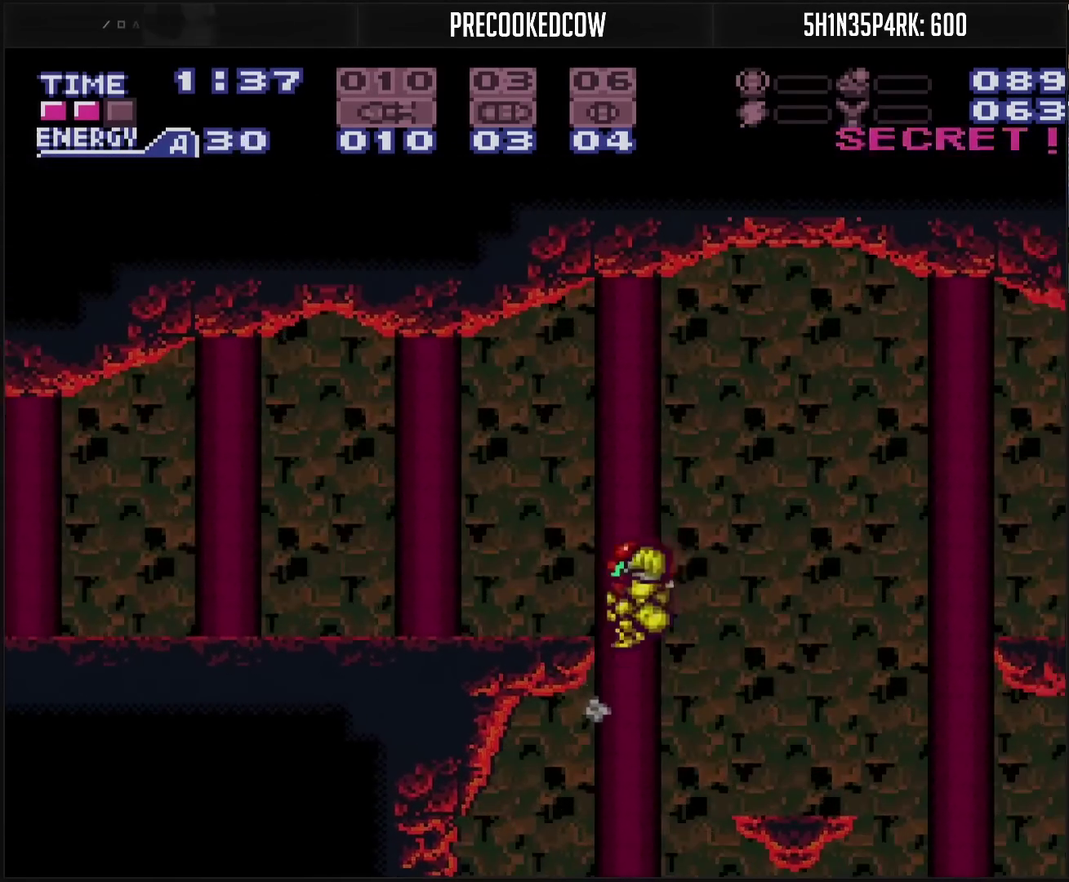
{"buttons": [], "events": [[33, "CIRCLE", "up"], [167, "CROSS", "down"], [167, "TRIANGLE", "down"], [183, "DPAD_LEFT", "up"], [217, "CROSS", "up"], [217, "TRIANGLE", "up"], [350, "DPAD_LEFT", "down"], [483, "DPAD_LEFT", "up"]]}
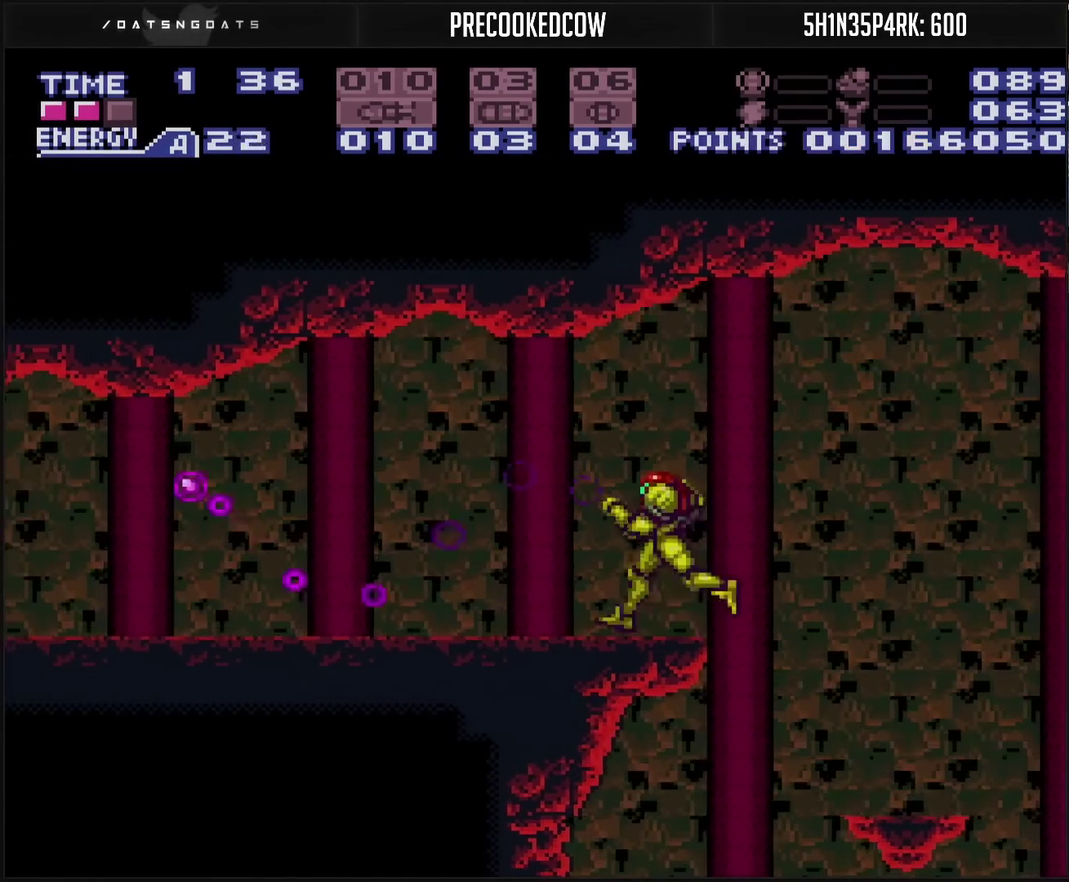
{"buttons": ["DPAD_LEFT"], "events": [[17, "DPAD_LEFT", "down"], [200, "CROSS", "down"], [317, "CROSS", "up"]]}
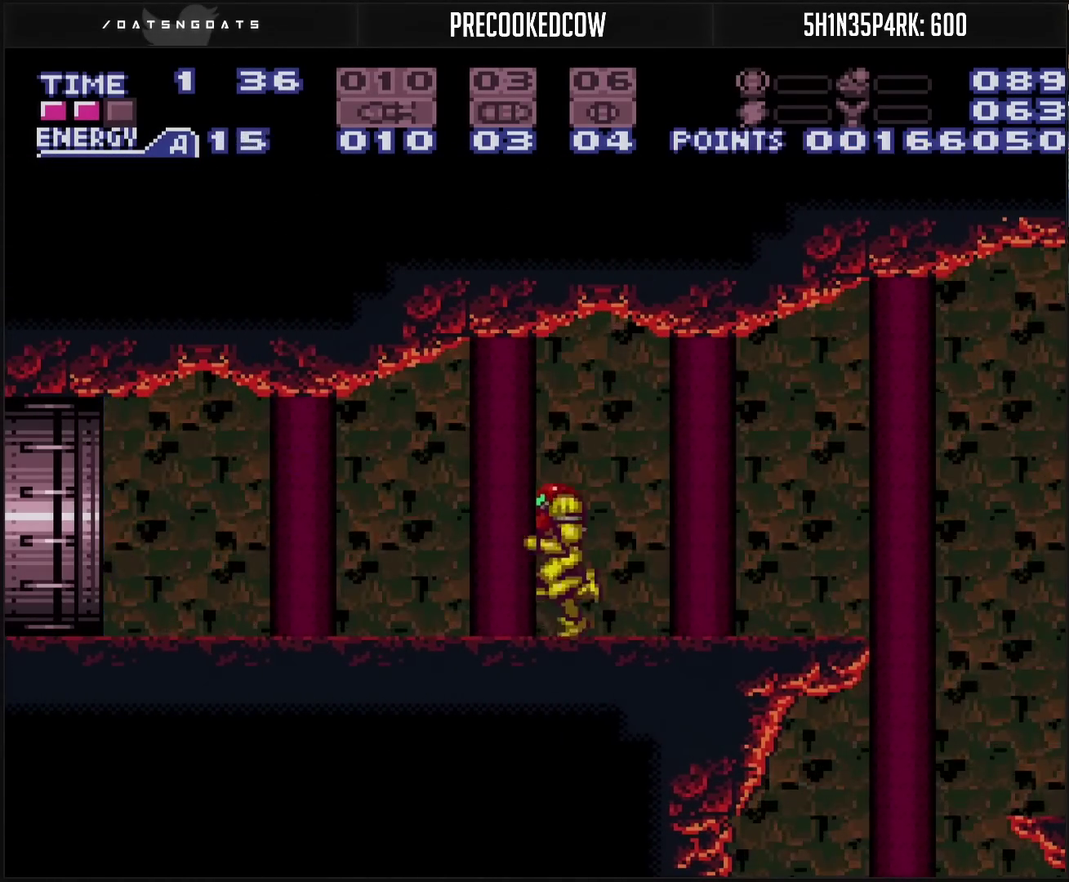
{"buttons": ["CROSS", "DPAD_LEFT"], "events": [[100, "CROSS", "down"]]}
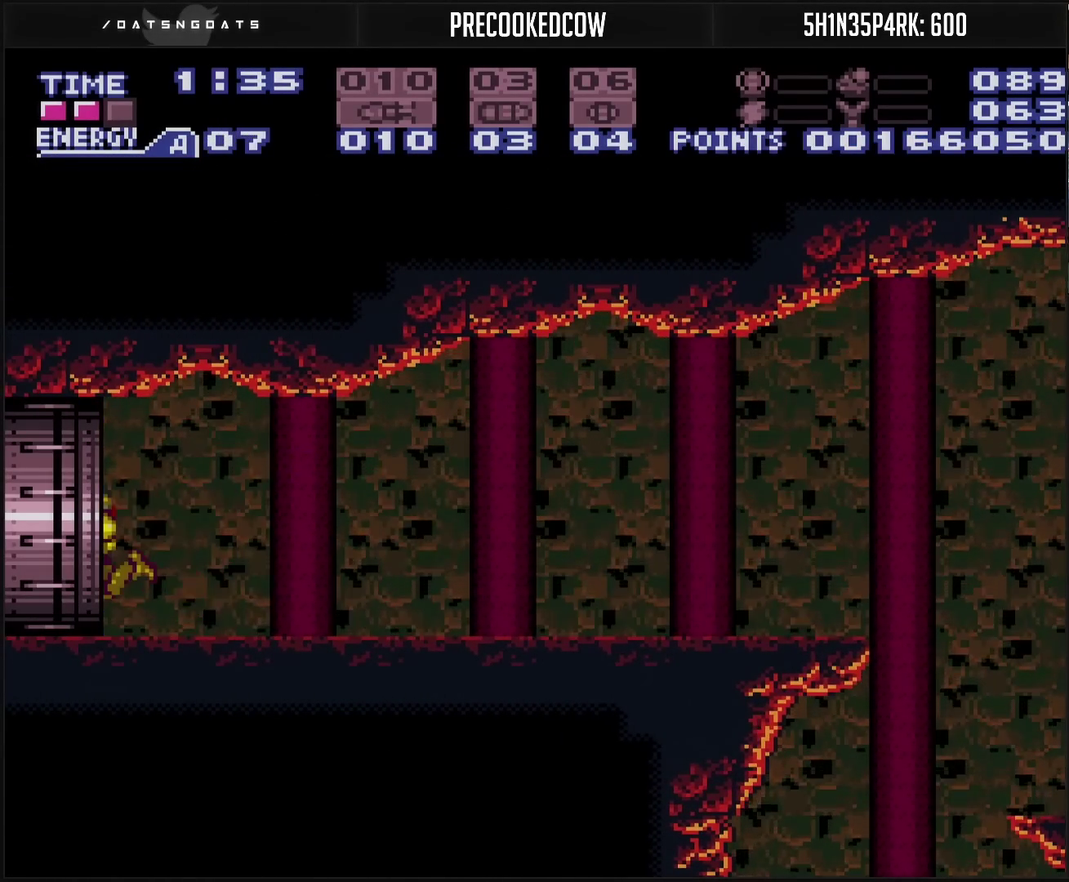
{"buttons": ["CROSS", "DPAD_LEFT"], "events": []}
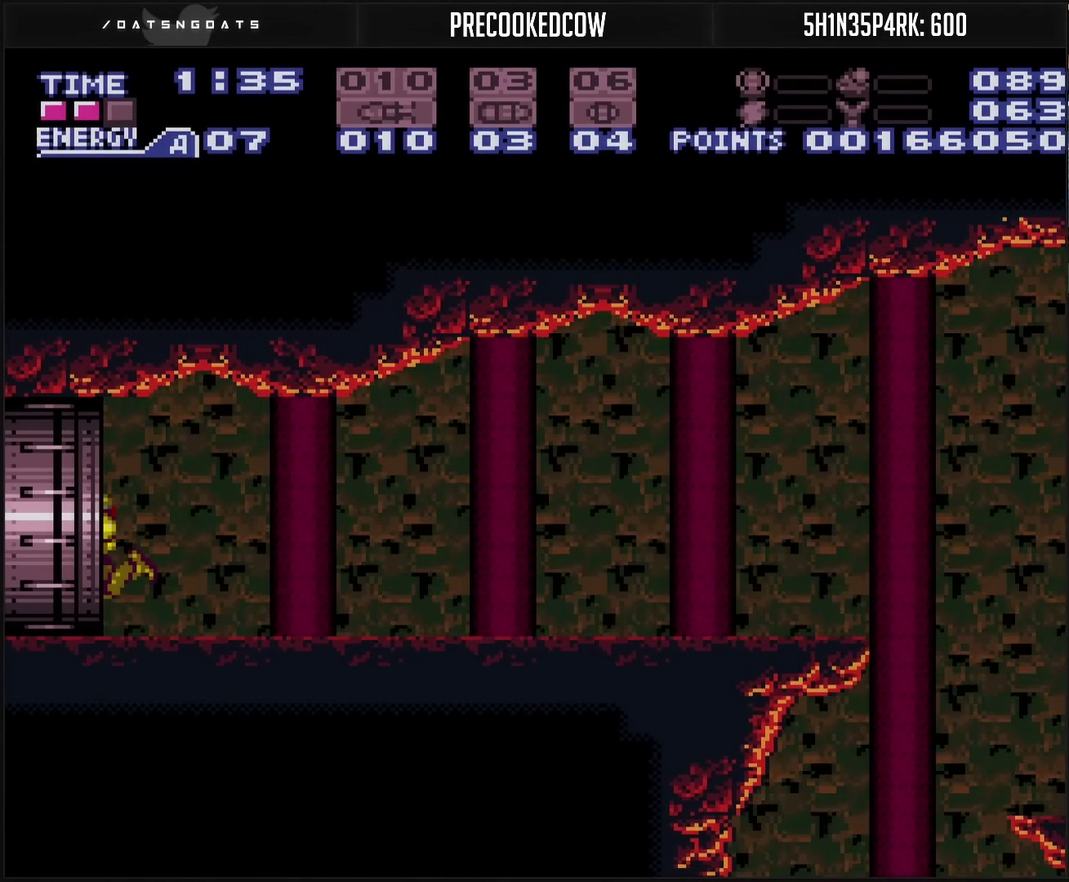
{"buttons": ["CROSS", "DPAD_LEFT"], "events": []}
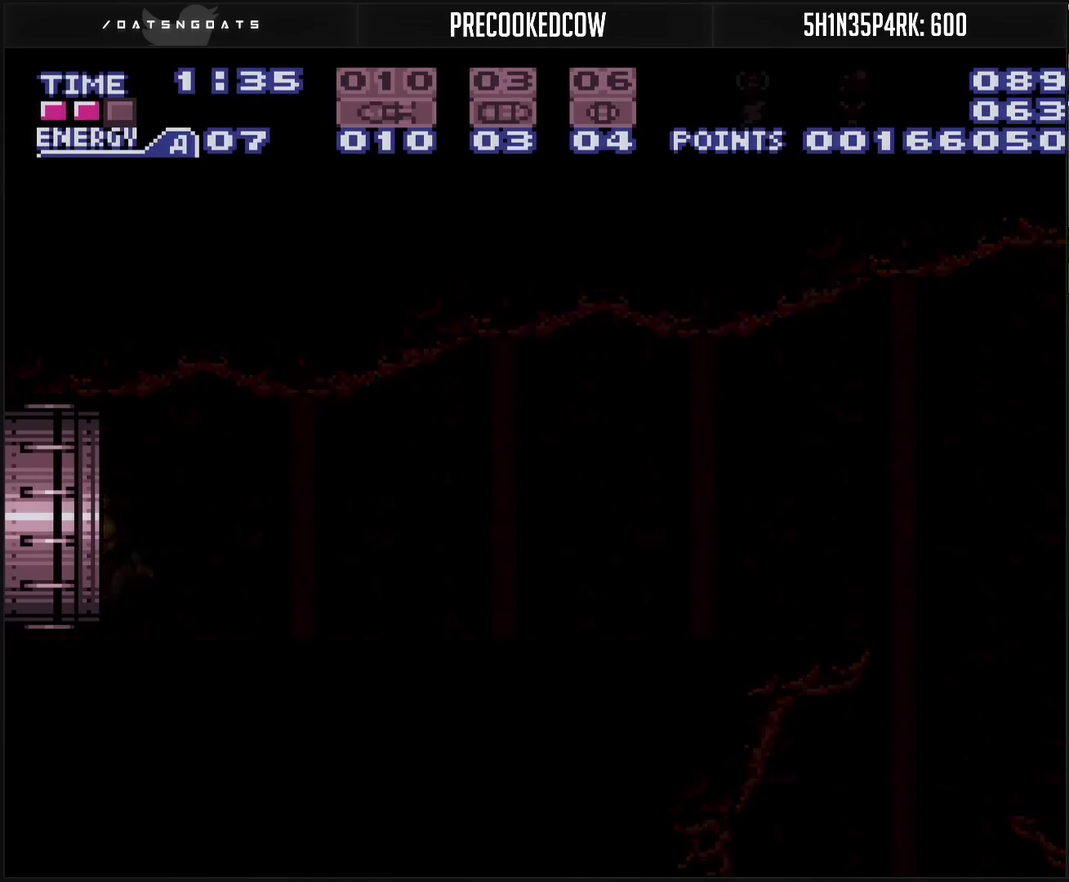
{"buttons": ["CROSS", "DPAD_LEFT"], "events": []}
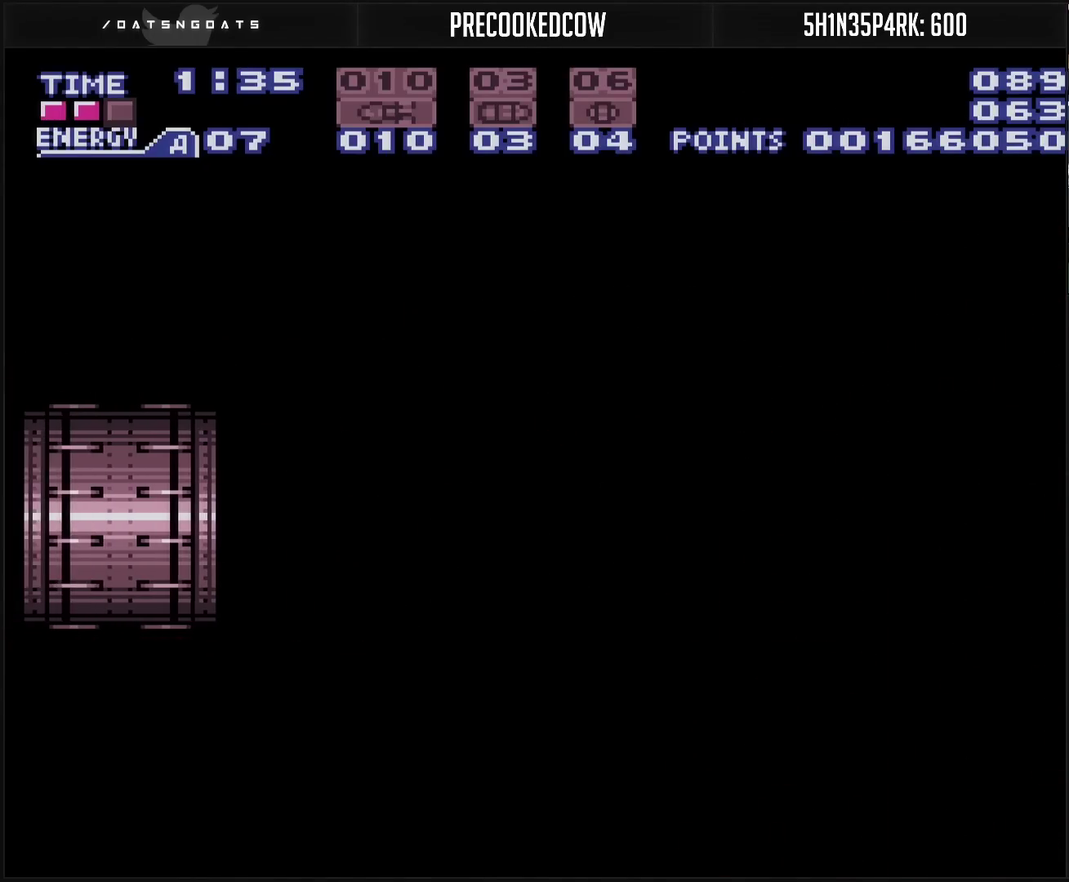
{"buttons": ["CROSS", "DPAD_LEFT"], "events": []}
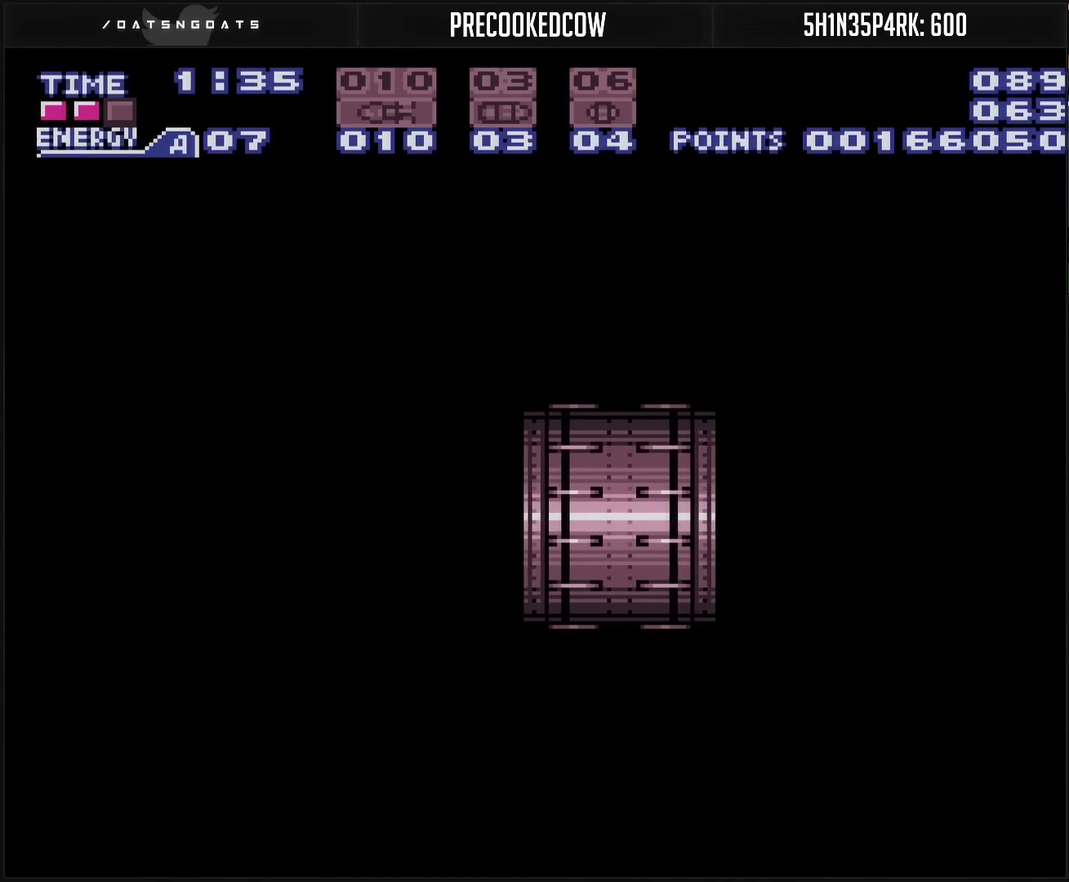
{"buttons": ["CROSS", "DPAD_LEFT"], "events": []}
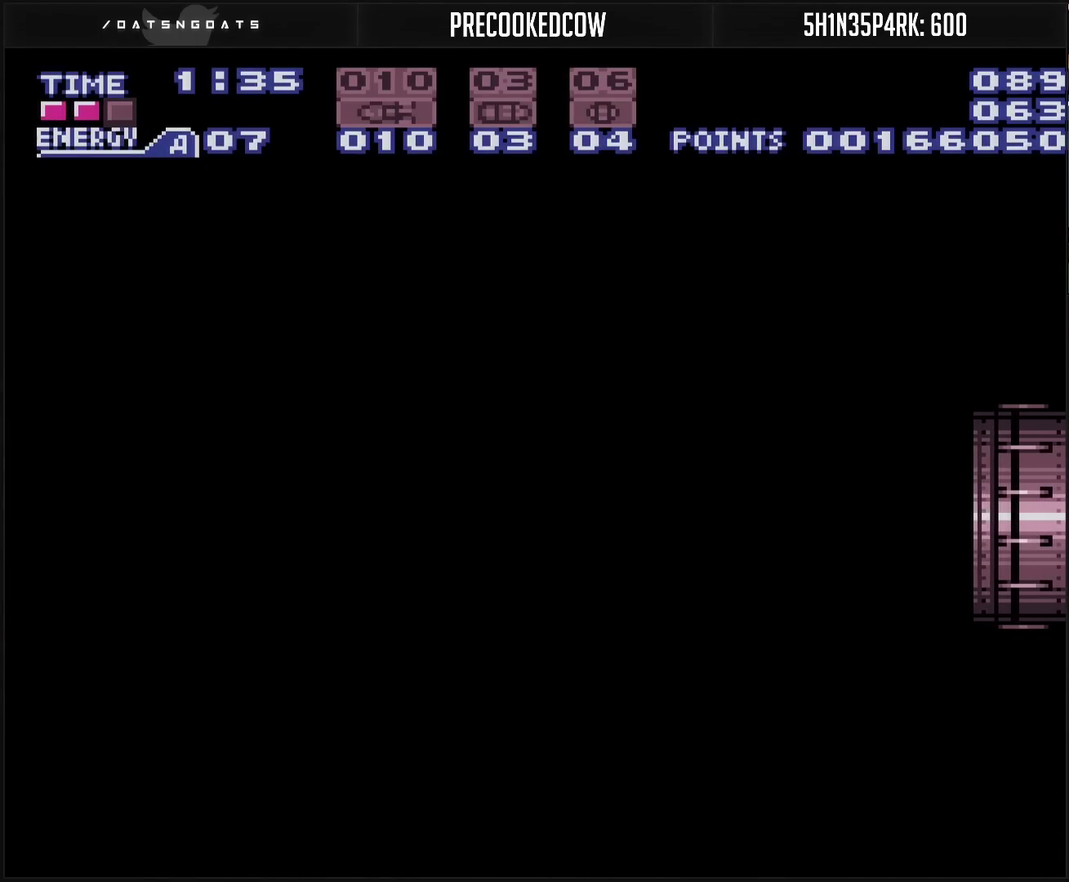
{"buttons": ["CROSS", "DPAD_LEFT"], "events": []}
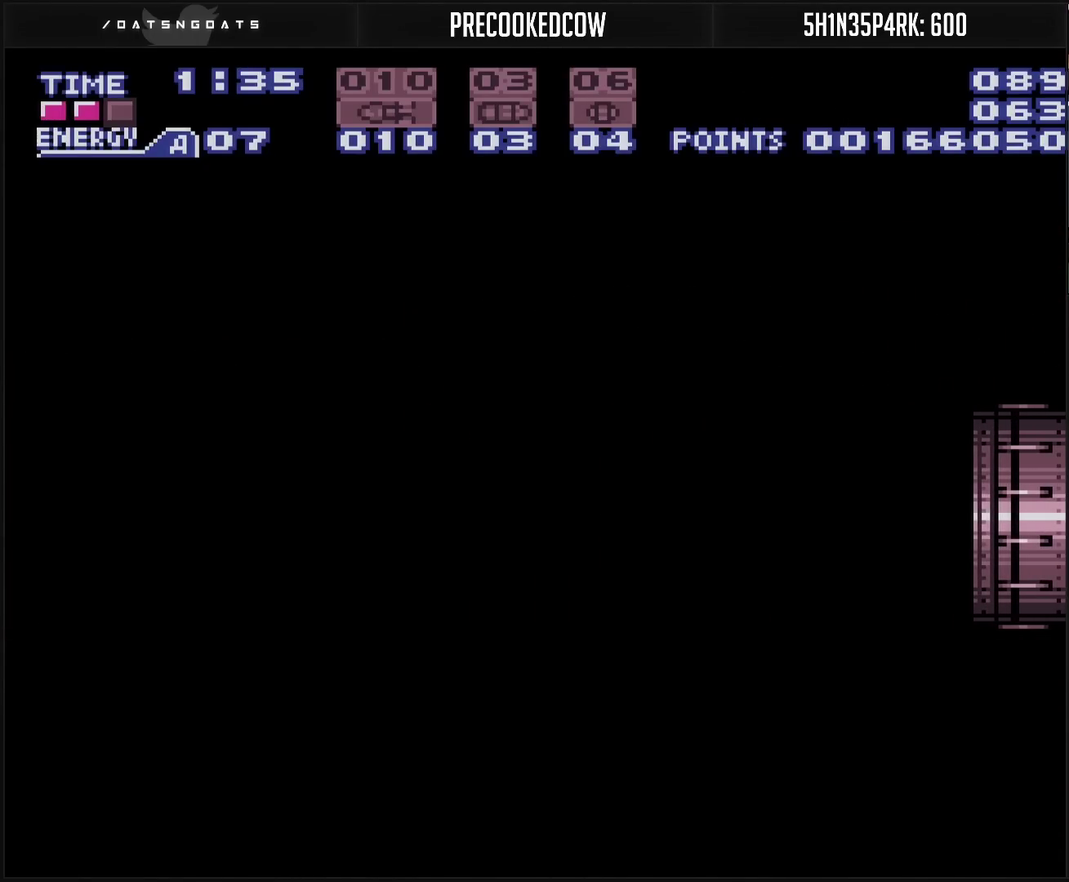
{"buttons": ["CROSS", "DPAD_LEFT"], "events": []}
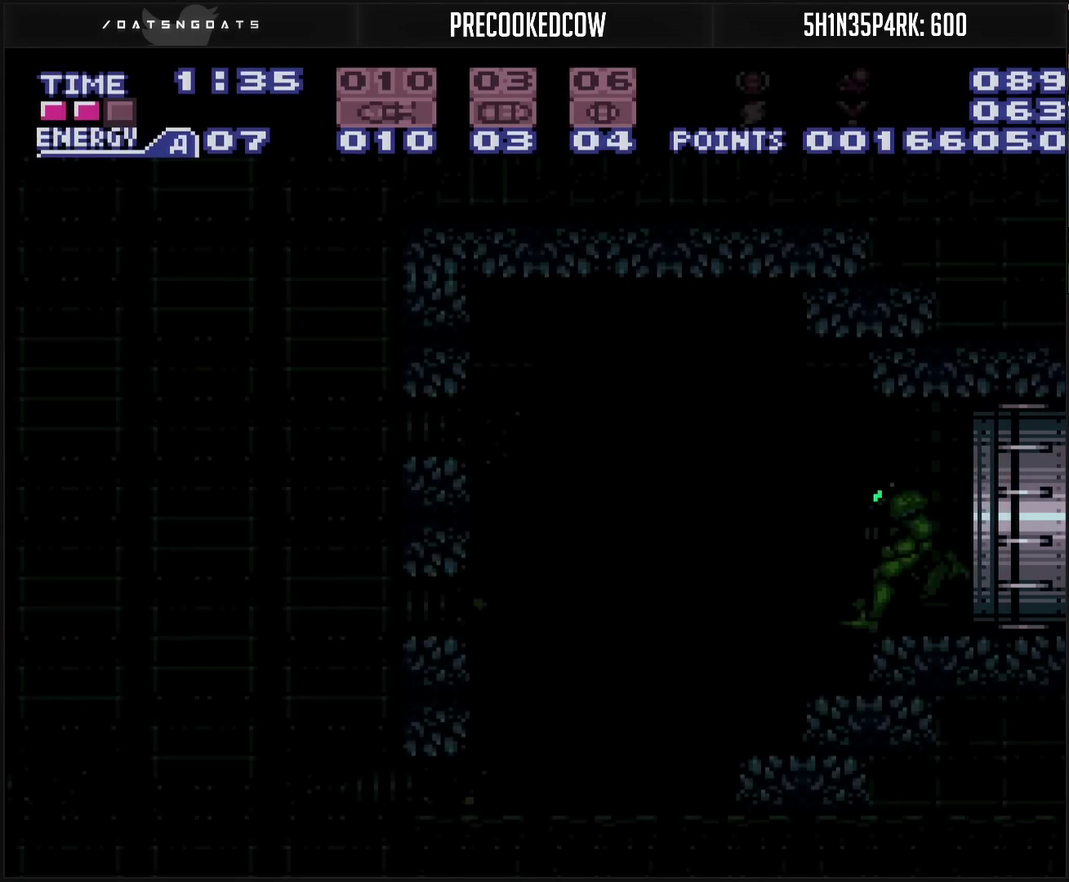
{"buttons": ["CROSS", "DPAD_LEFT"], "events": []}
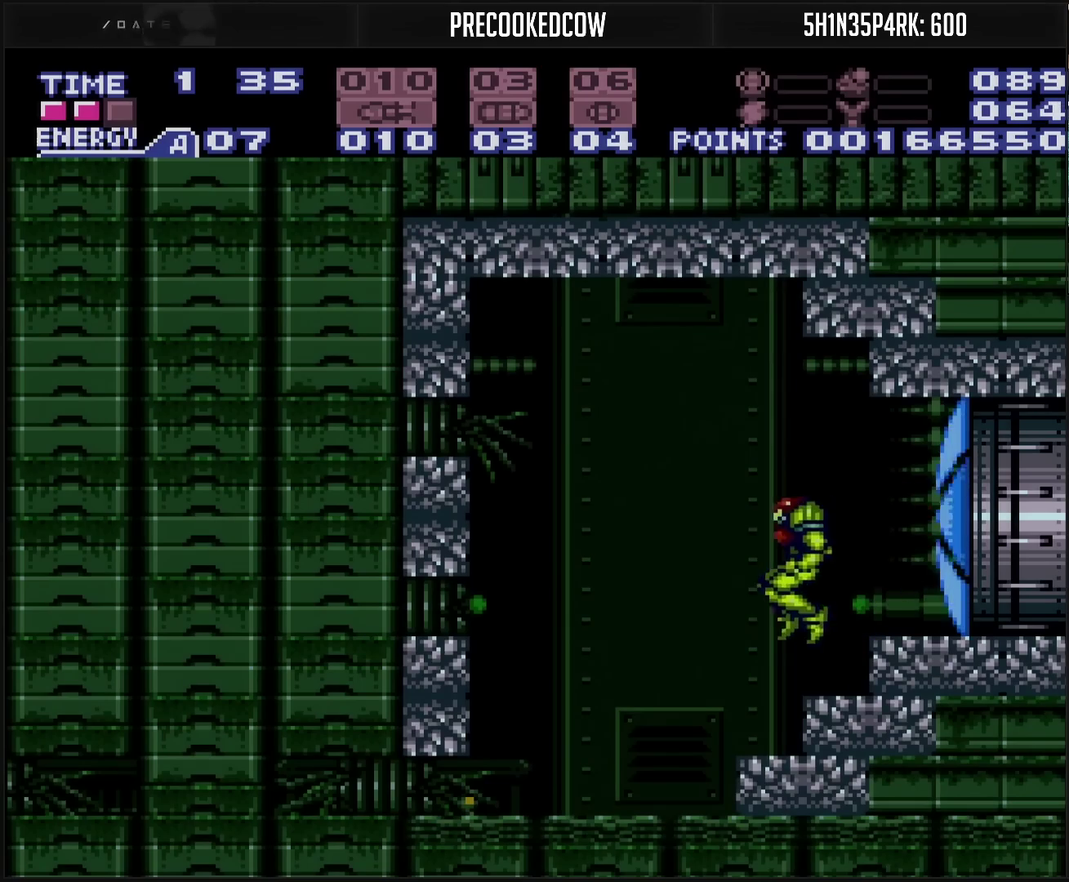
{"buttons": ["DPAD_LEFT"], "events": [[117, "CIRCLE", "down"], [167, "DPAD_DOWN", "down"], [183, "DPAD_LEFT", "up"], [267, "DPAD_DOWN", "up"], [367, "DPAD_DOWN", "down"], [367, "DPAD_LEFT", "down"], [433, "DPAD_DOWN", "up"], [483, "CIRCLE", "up"], [500, "CROSS", "up"]]}
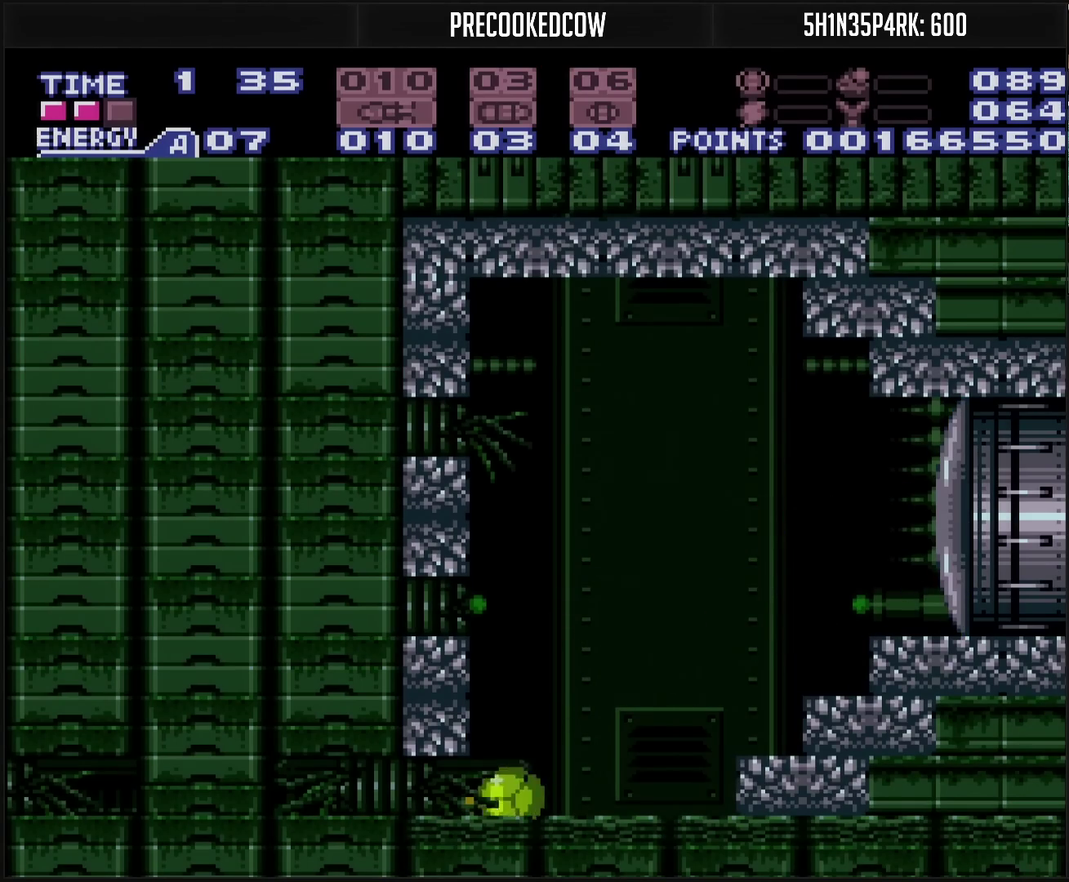
{"buttons": ["DPAD_RIGHT"], "events": [[400, "DPAD_LEFT", "up"], [417, "DPAD_RIGHT", "down"]]}
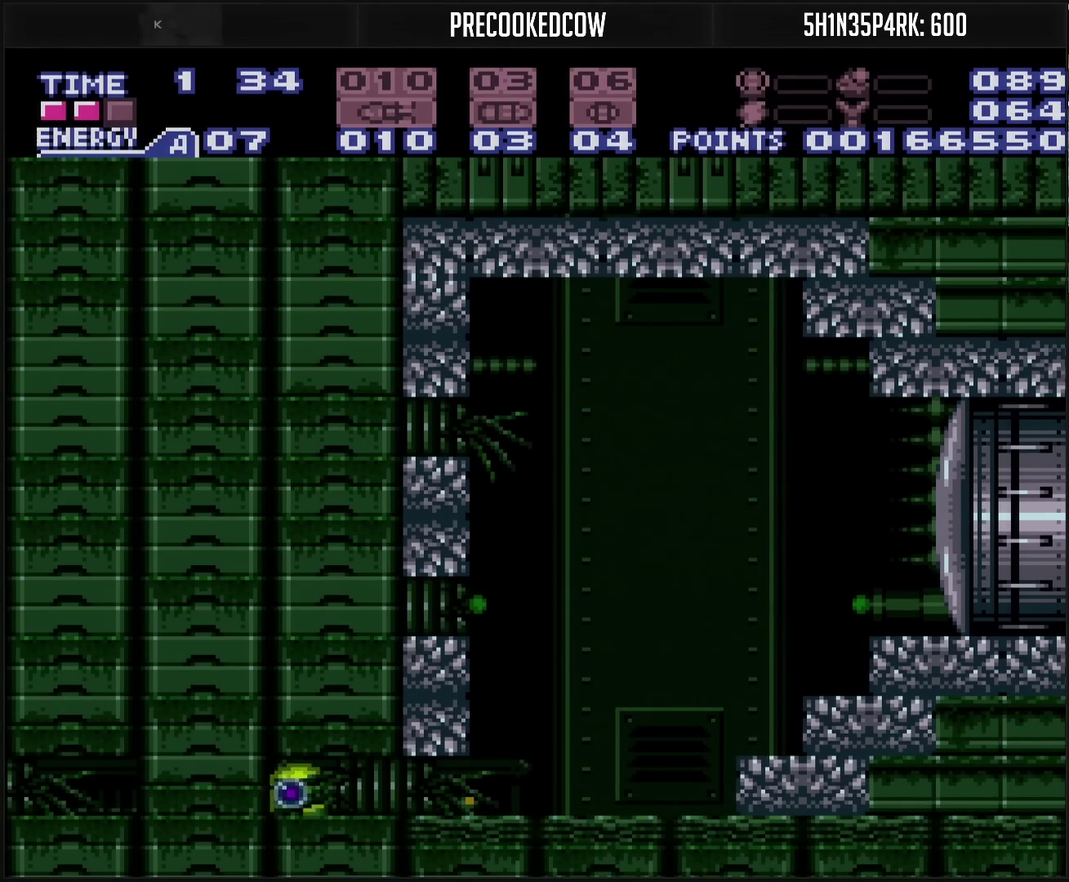
{"buttons": ["CROSS"], "events": [[50, "CROSS", "down"], [167, "DPAD_RIGHT", "up"]]}
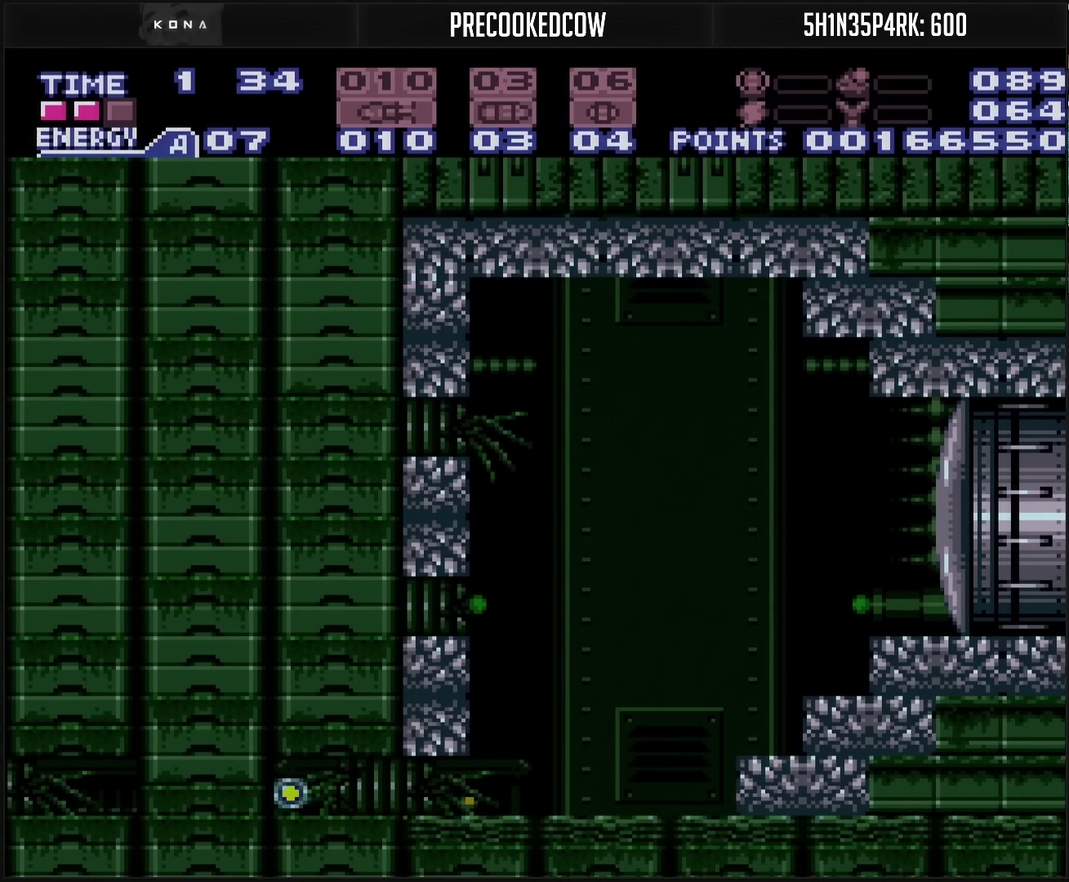
{"buttons": ["CROSS", "DPAD_LEFT"], "events": [[200, "DPAD_LEFT", "down"]]}
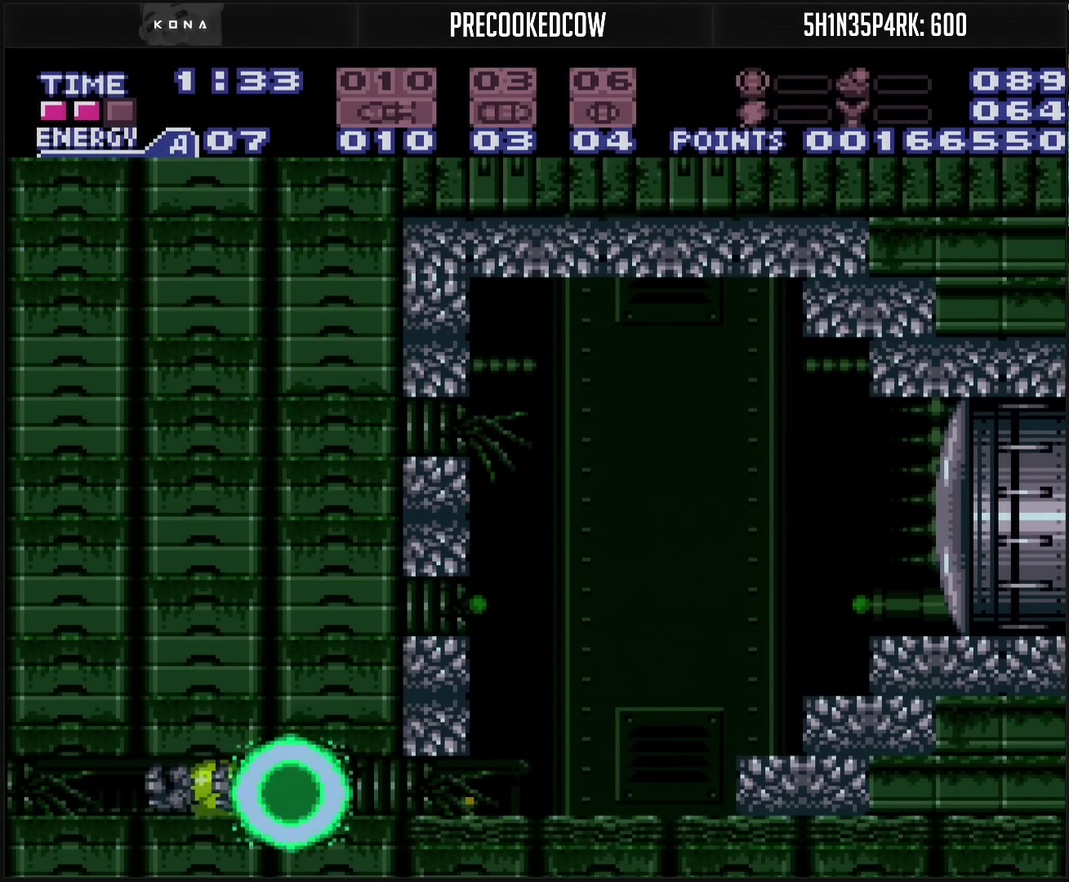
{"buttons": ["CROSS", "DPAD_LEFT"], "events": [[17, "R1", "down"], [100, "R1", "up"]]}
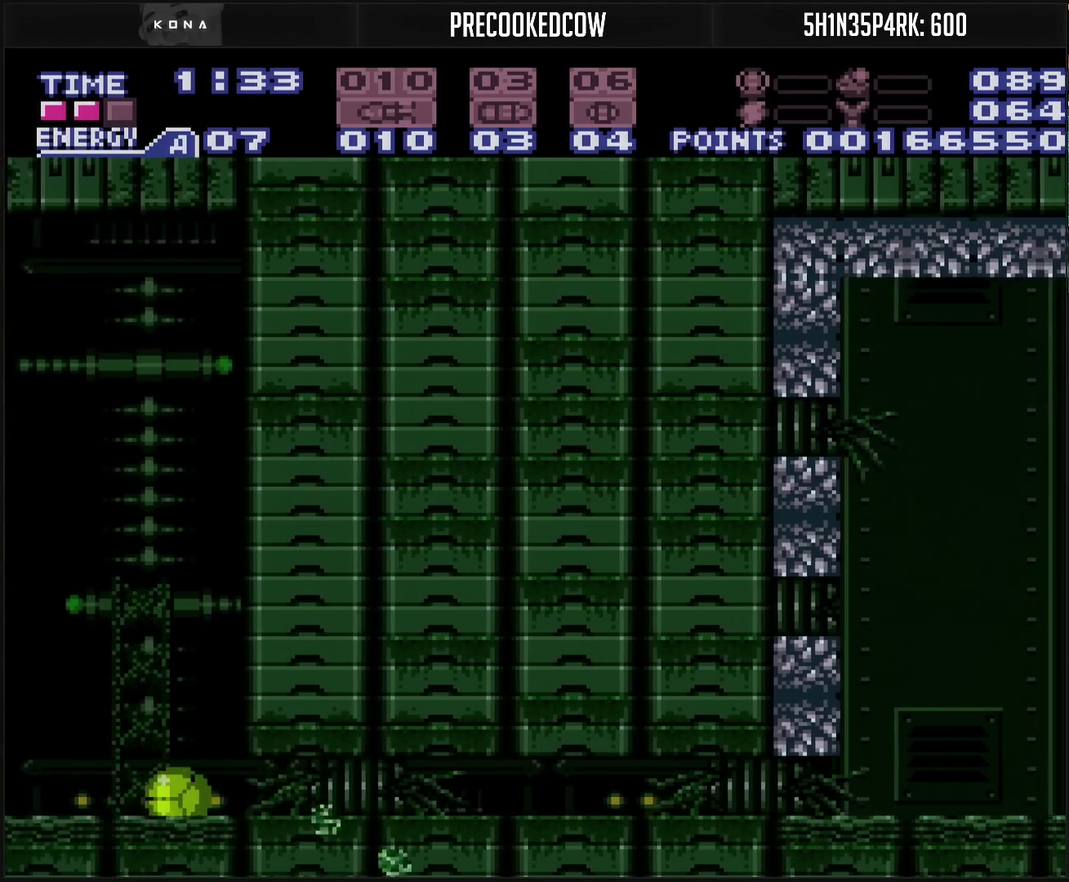
{"buttons": ["CROSS", "CIRCLE", "DPAD_LEFT"], "events": [[100, "DPAD_LEFT", "up"], [100, "DPAD_UP", "down"], [150, "DPAD_LEFT", "down"], [167, "DPAD_UP", "up"], [367, "CIRCLE", "down"]]}
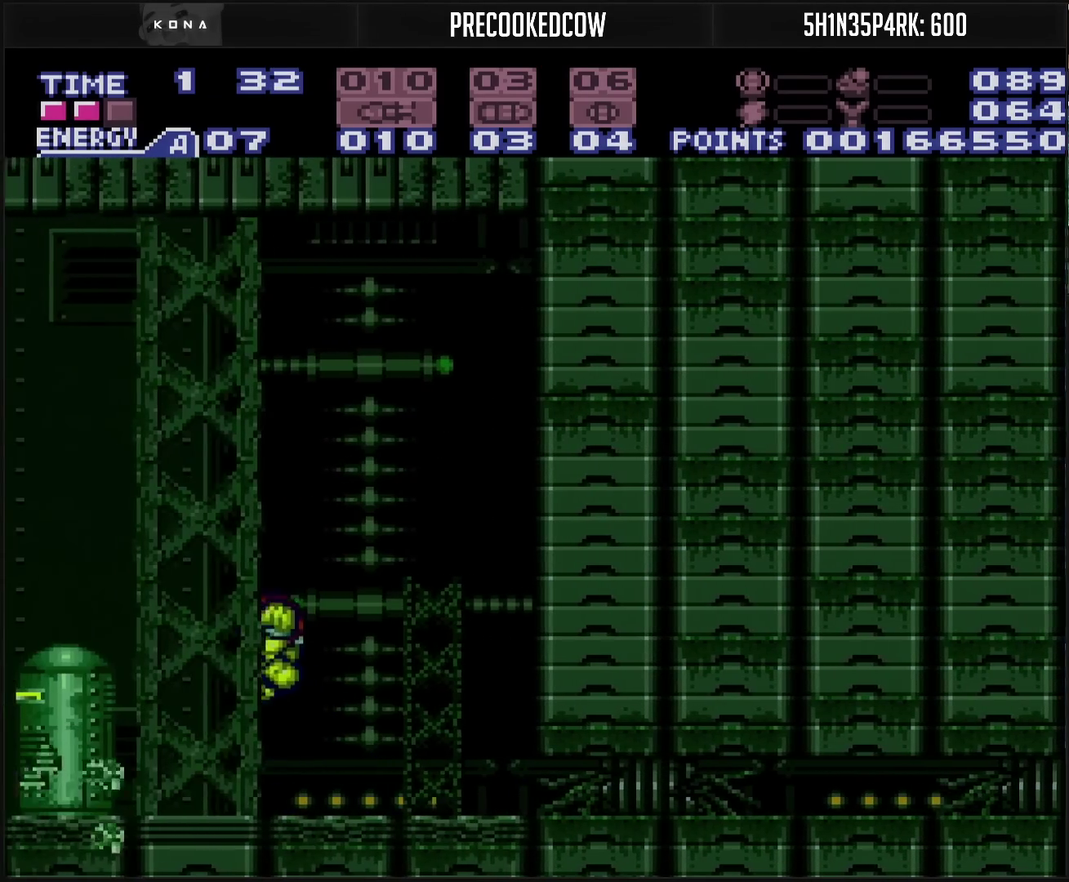
{"buttons": ["CROSS", "DPAD_LEFT"], "events": [[333, "CIRCLE", "up"], [350, "CROSS", "up"], [450, "CROSS", "down"]]}
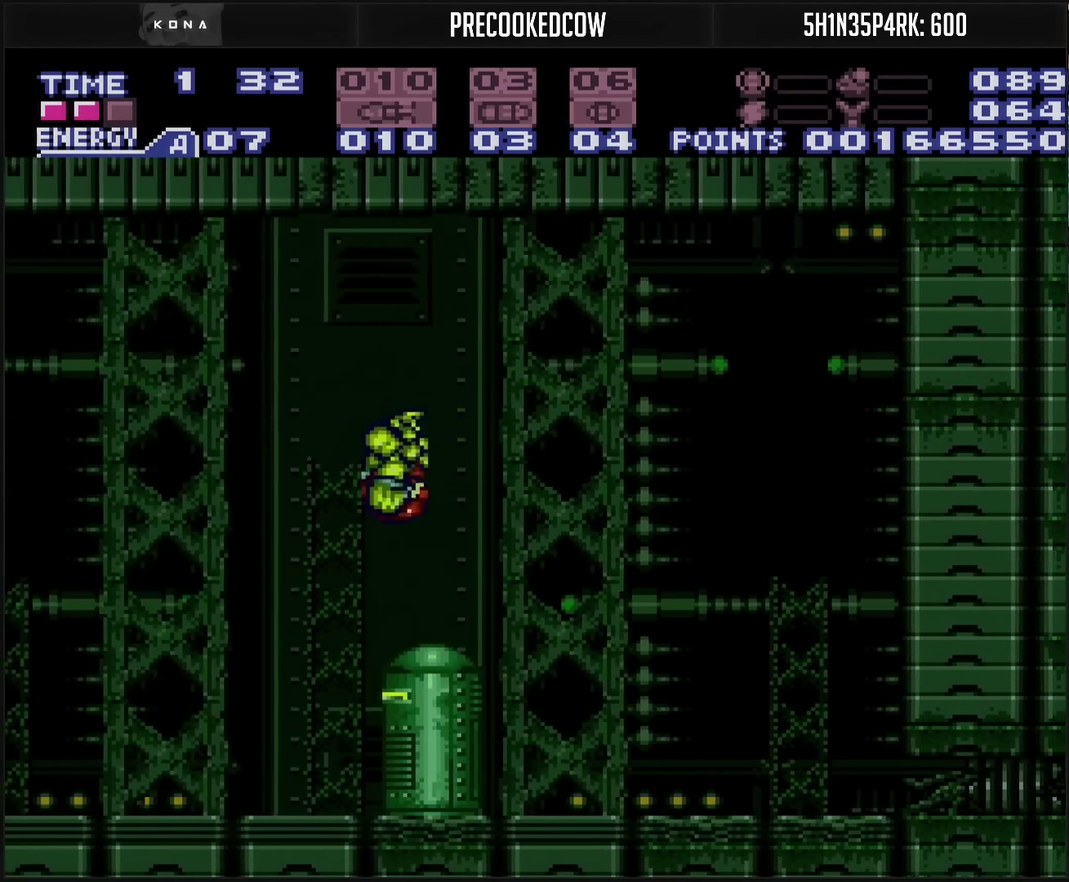
{"buttons": ["CROSS", "DPAD_LEFT"], "events": []}
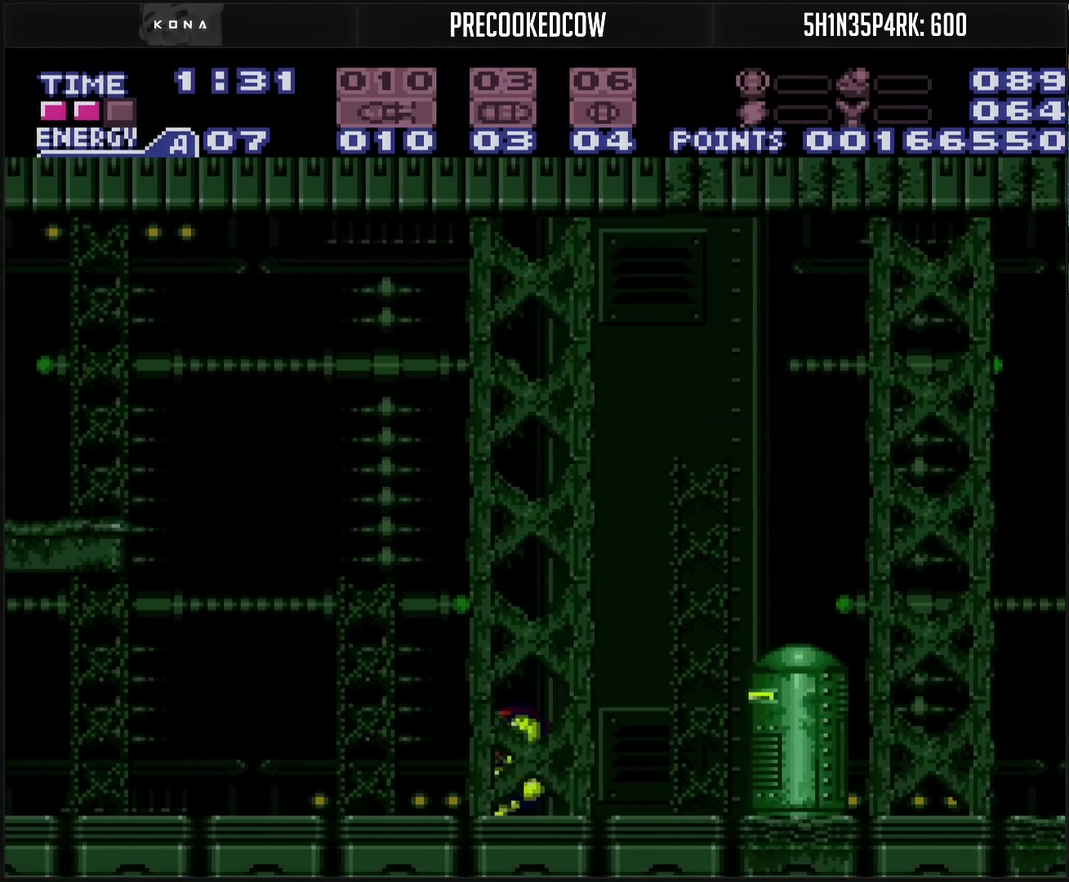
{"buttons": ["DPAD_LEFT"], "events": [[150, "CROSS", "up"], [150, "DPAD_LEFT", "up"], [217, "DPAD_LEFT", "down"]]}
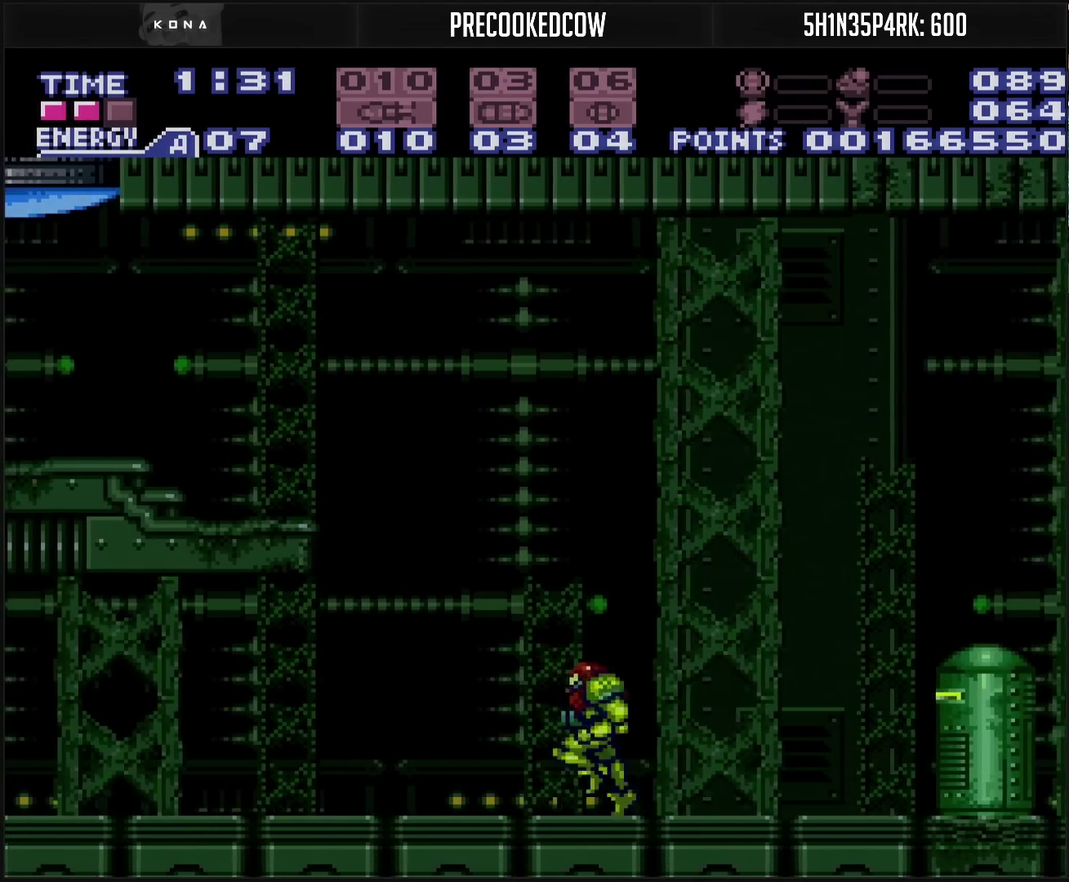
{"buttons": ["CROSS", "DPAD_LEFT"], "events": [[100, "CROSS", "down"]]}
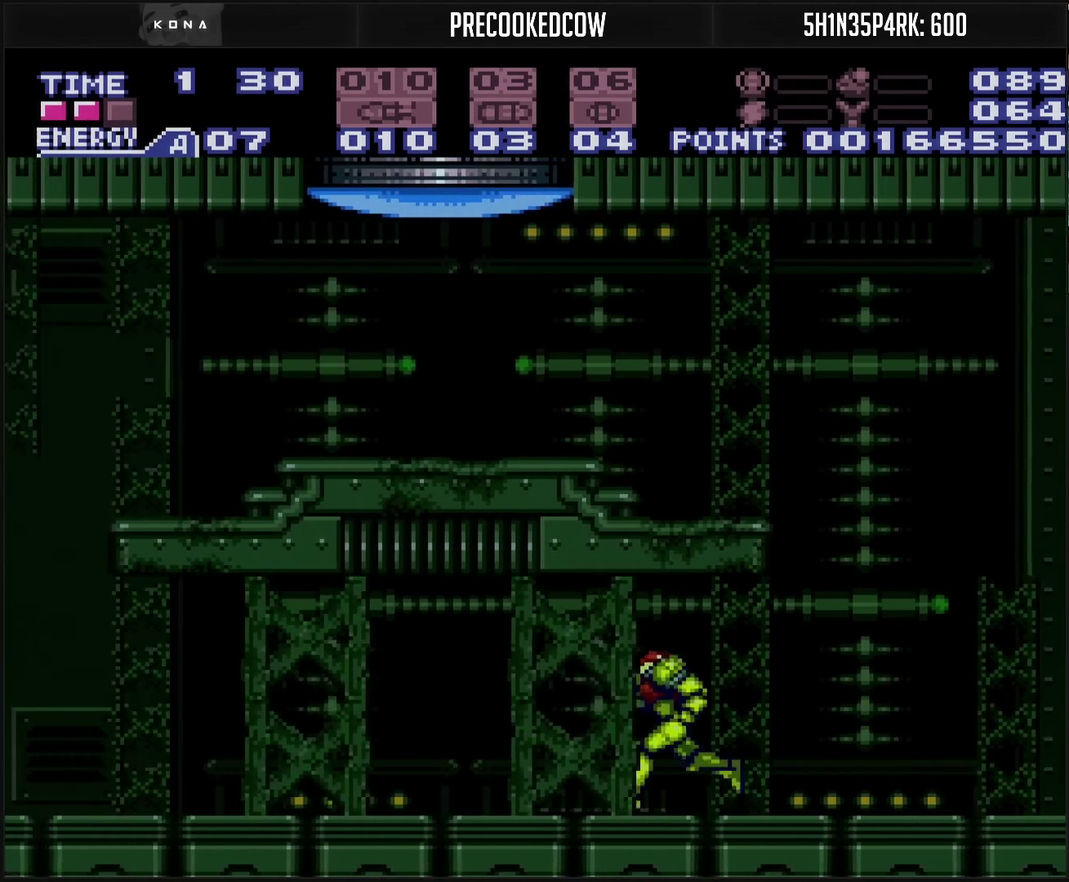
{"buttons": ["CROSS", "DPAD_LEFT"], "events": []}
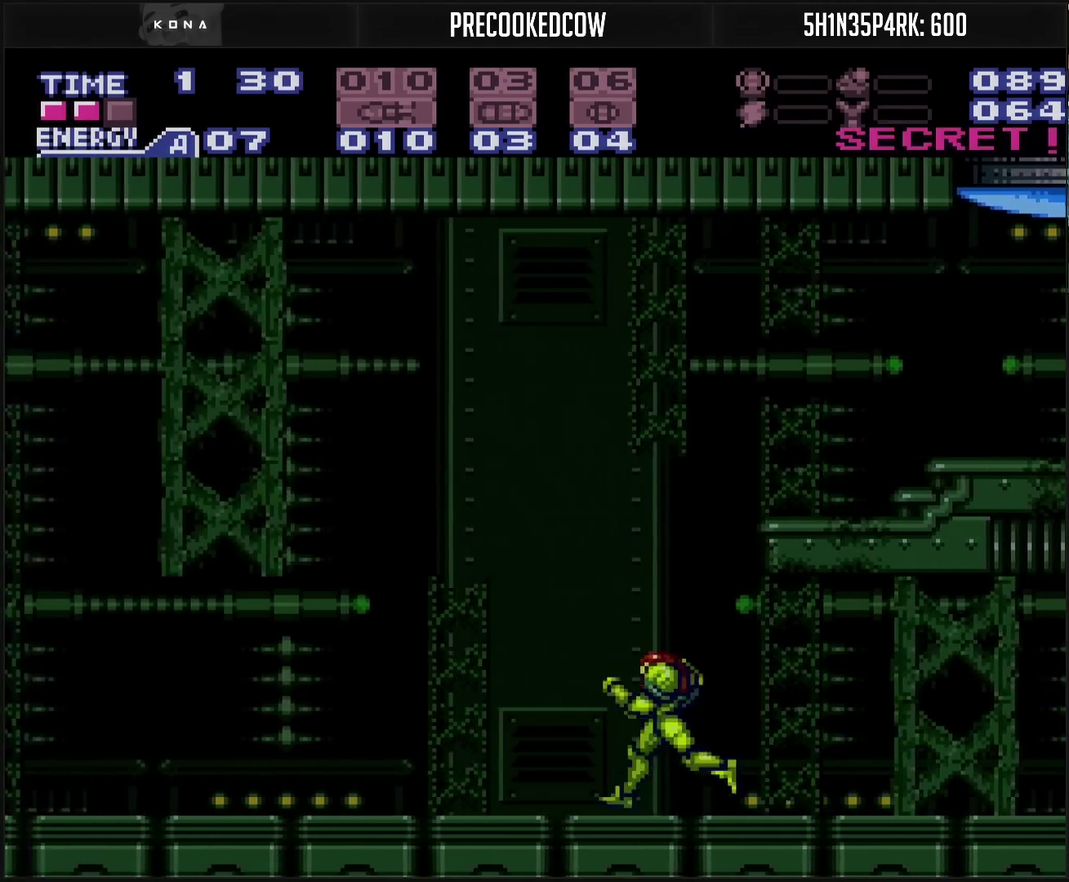
{"buttons": ["CROSS", "DPAD_LEFT"], "events": []}
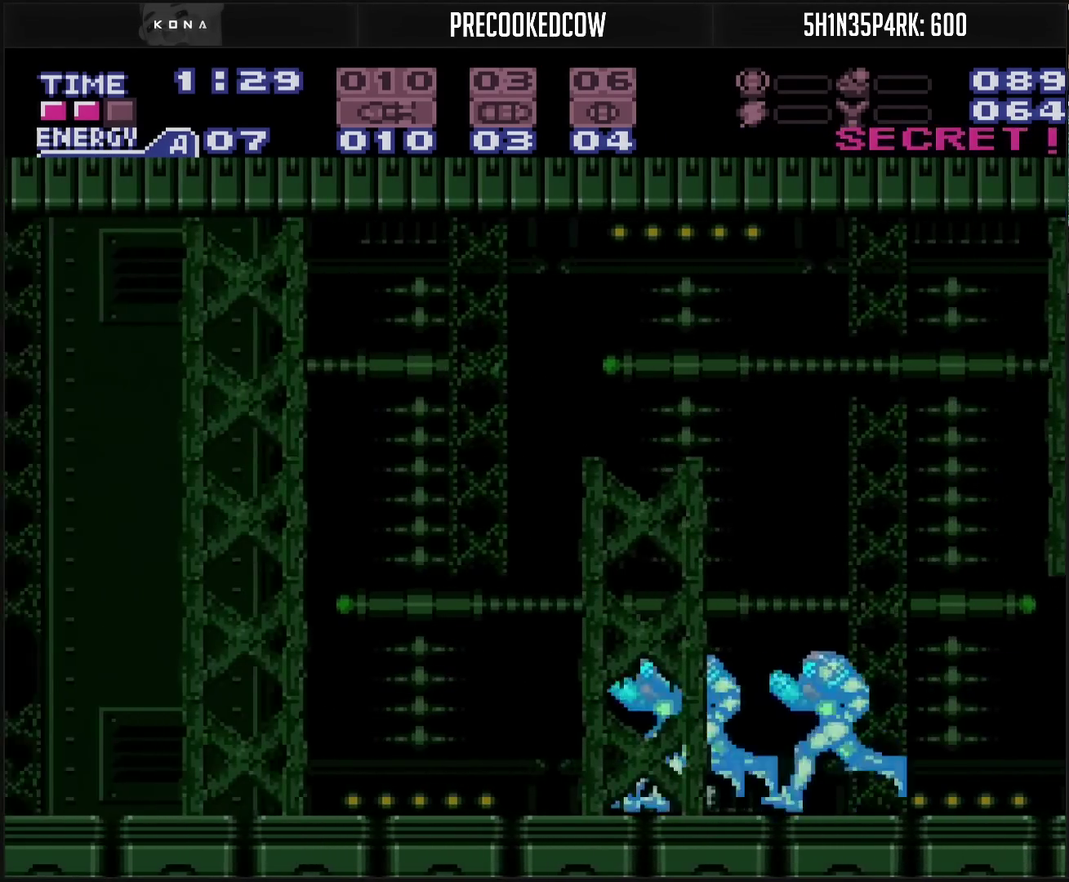
{"buttons": ["CROSS", "CIRCLE", "DPAD_LEFT"], "events": [[33, "DPAD_DOWN", "down"], [83, "DPAD_DOWN", "up"], [100, "L1", "down"], [167, "L1", "up"], [483, "CIRCLE", "down"]]}
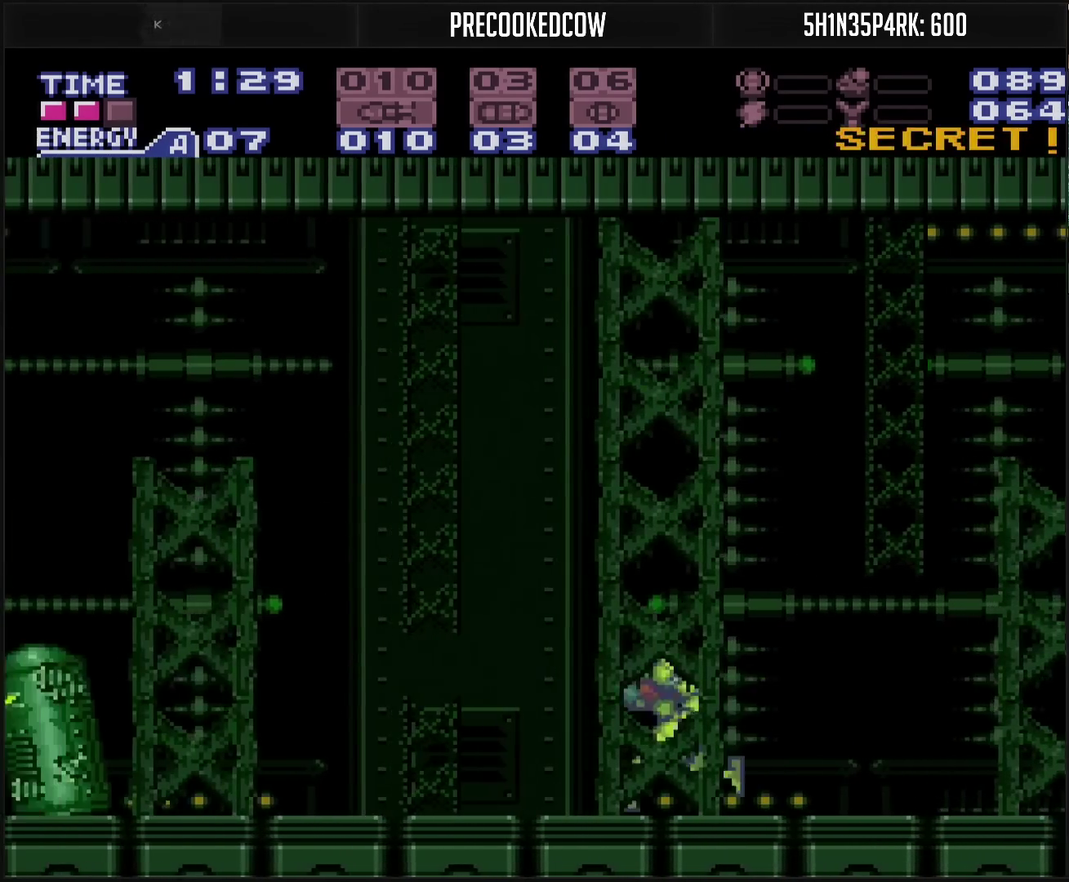
{"buttons": ["DPAD_LEFT"], "events": [[167, "TRIANGLE", "down"], [217, "TRIANGLE", "up"], [450, "CROSS", "up"], [483, "CIRCLE", "up"]]}